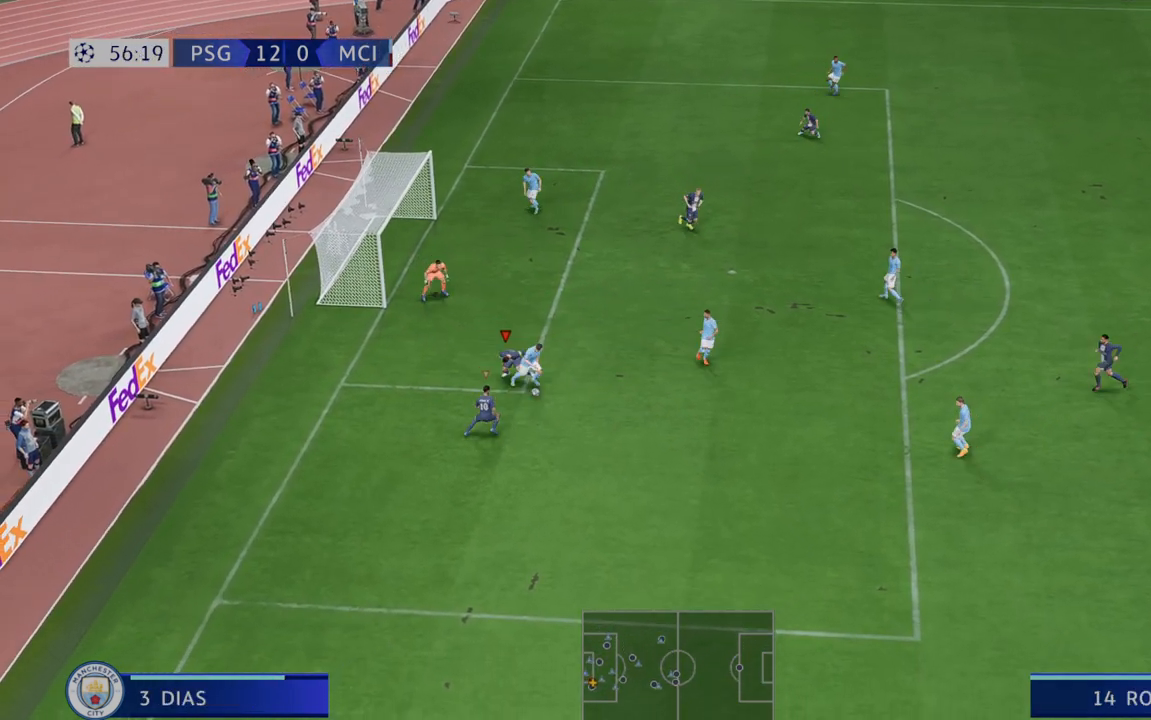
Gameplay with a controller (Xbox layout); each line is a JSON object with the inputs held at the frame after it. "events" lists button and stick changes between this image and that frame as [ms after this image, input, new state], when the widget could be followed in between. Not read: L3 R3.
{"buttons": ["R2"], "left_stick": "center", "right_stick": "center"}
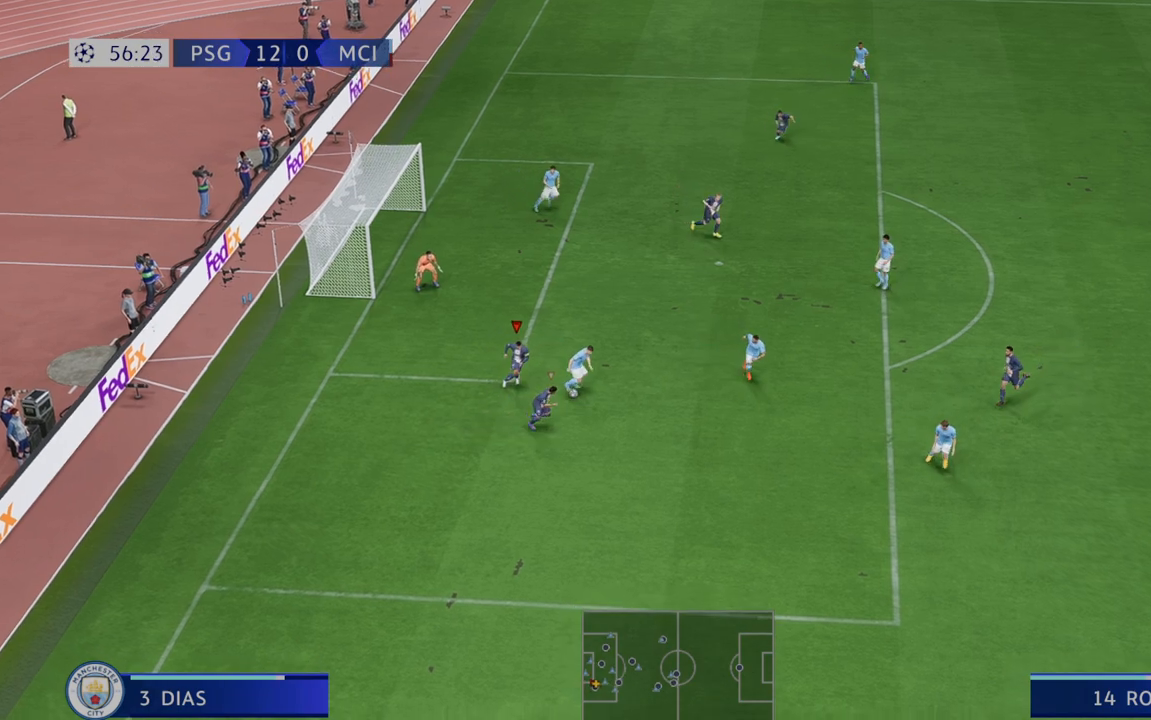
{"buttons": ["R2"], "left_stick": "up", "right_stick": "center", "events": [[50, "L1", "down"], [83, "left_stick", "up"], [217, "L1", "up"]]}
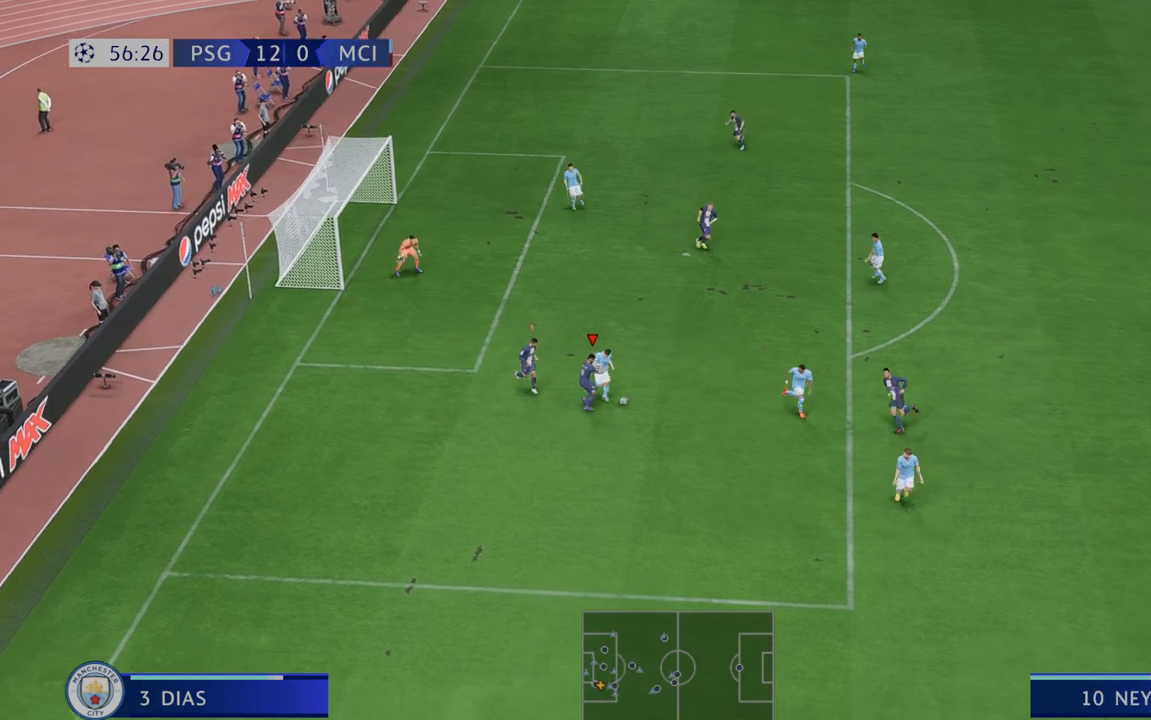
{"buttons": ["R2"], "left_stick": "center", "right_stick": "center", "events": [[317, "left_stick", "center"]]}
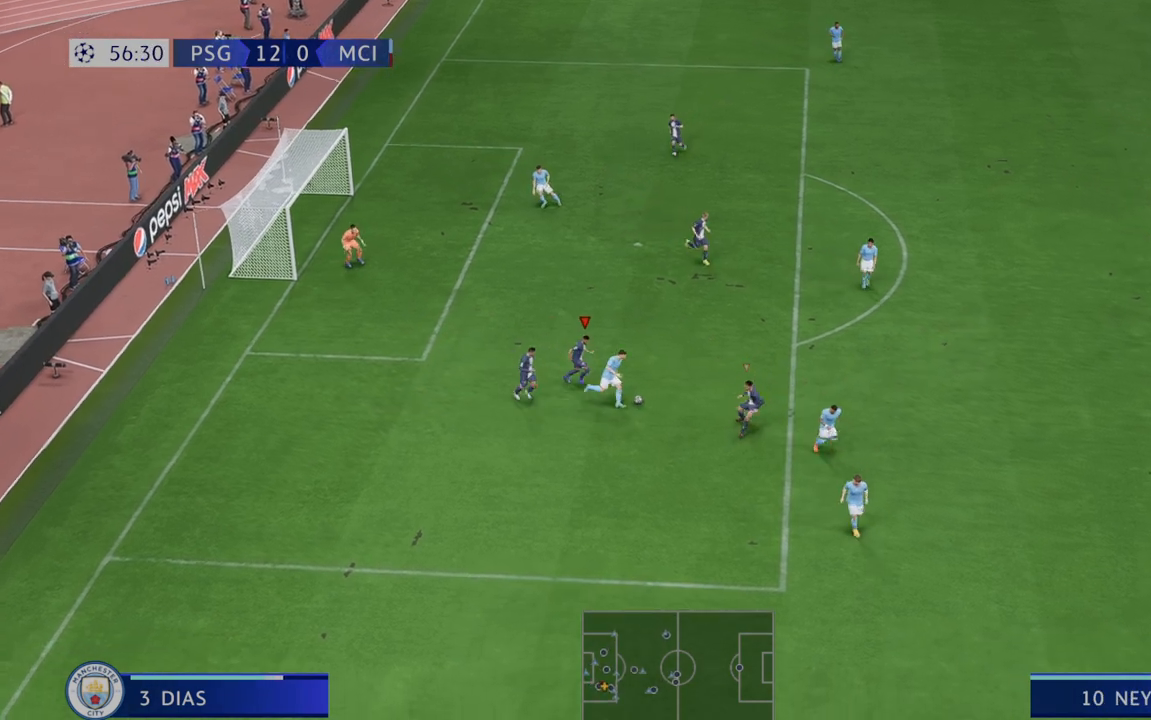
{"buttons": ["R2"], "left_stick": "up", "right_stick": "center", "events": [[17, "L1", "down"], [50, "left_stick", "up"], [183, "L1", "up"]]}
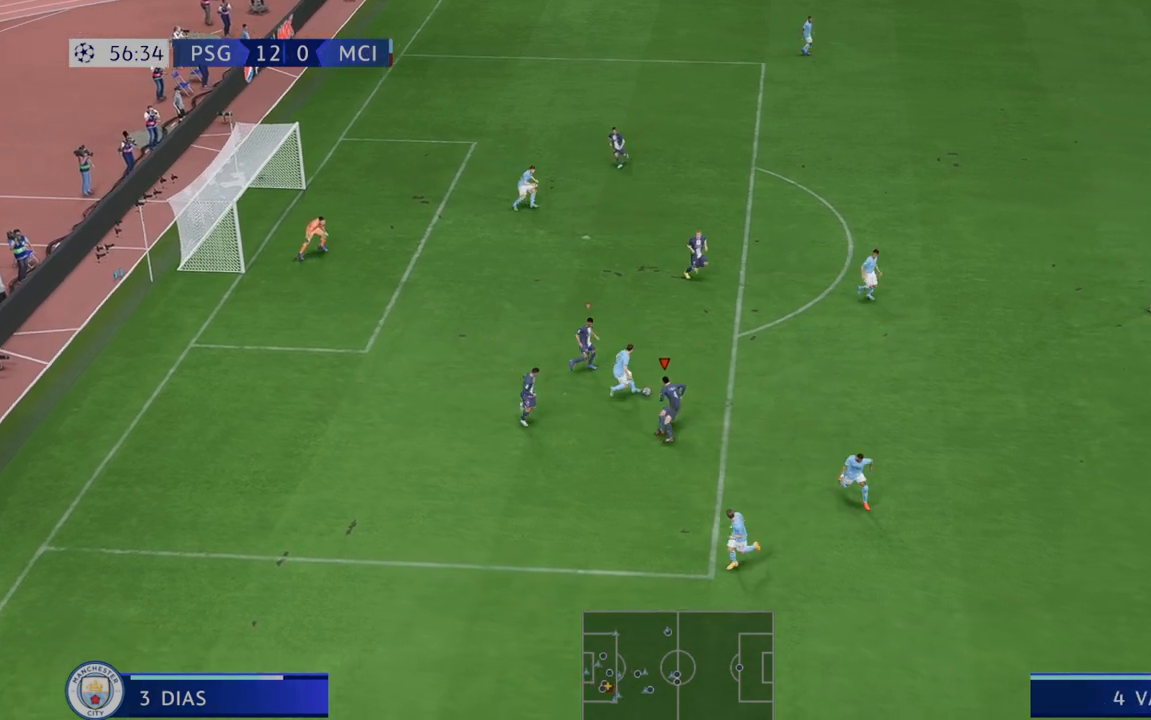
{"buttons": ["R2"], "left_stick": "up", "right_stick": "center", "events": []}
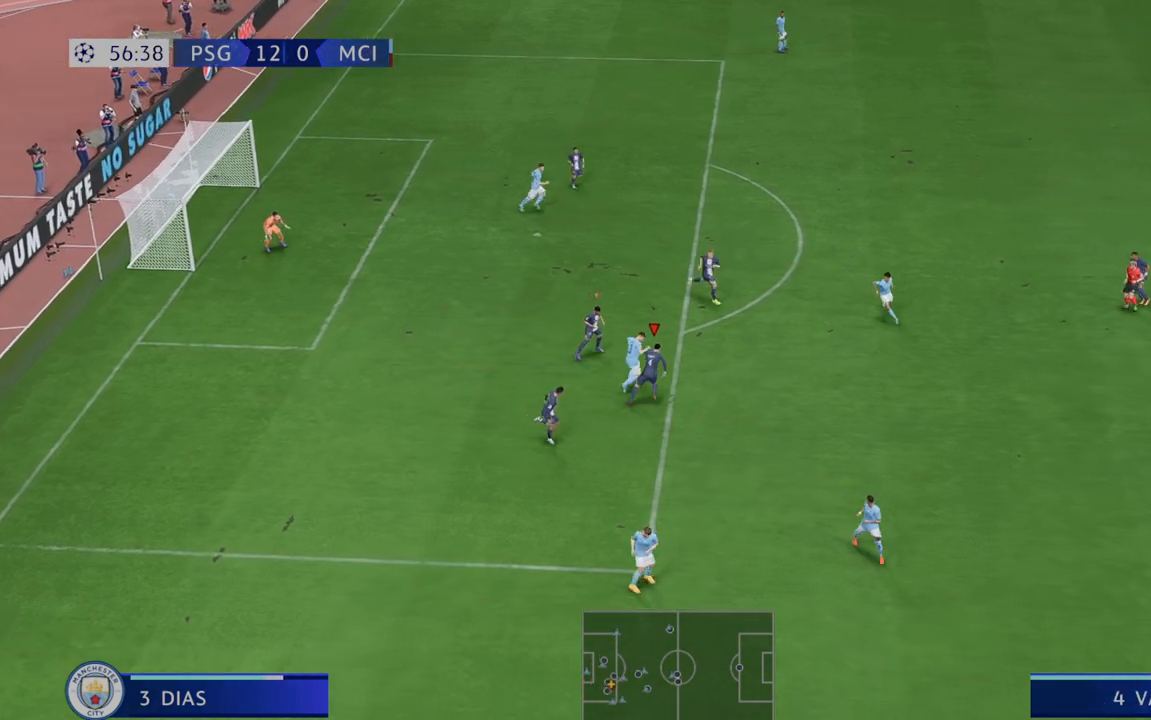
{"buttons": ["R2"], "left_stick": "up", "right_stick": "center", "events": []}
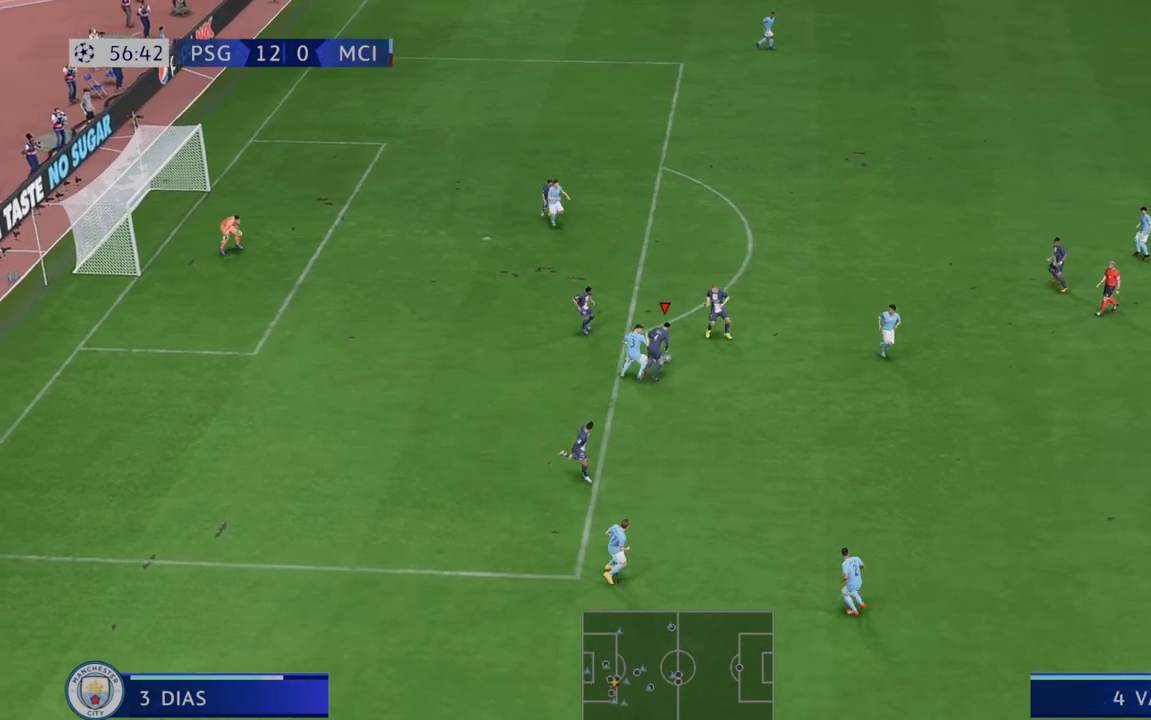
{"buttons": ["R2"], "left_stick": "up", "right_stick": "center", "events": []}
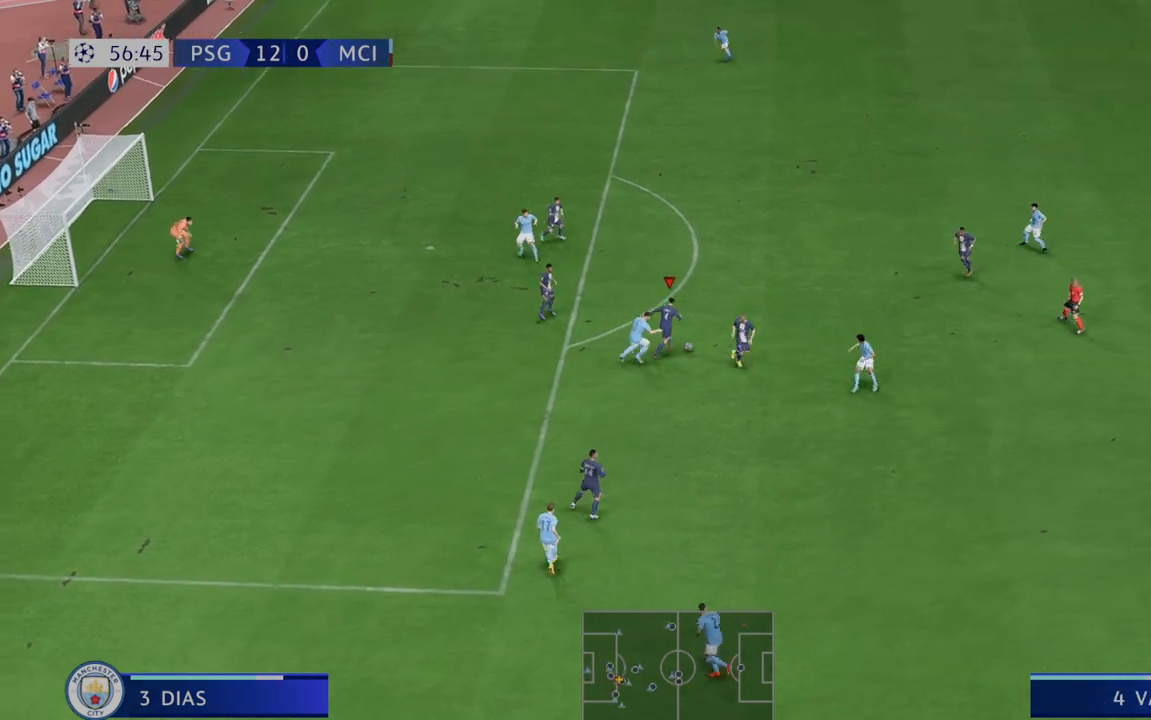
{"buttons": ["R2"], "left_stick": "up", "right_stick": "center", "events": []}
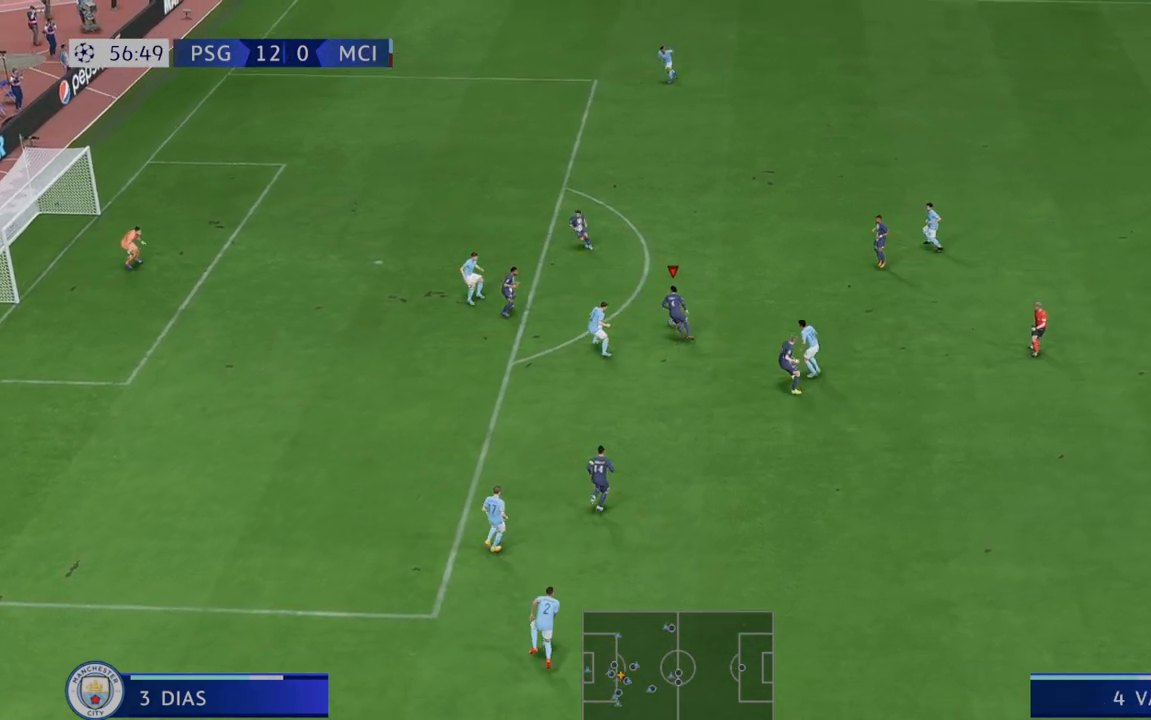
{"buttons": ["R2"], "left_stick": "up-left", "right_stick": "center", "events": [[217, "left_stick", "up-left"]]}
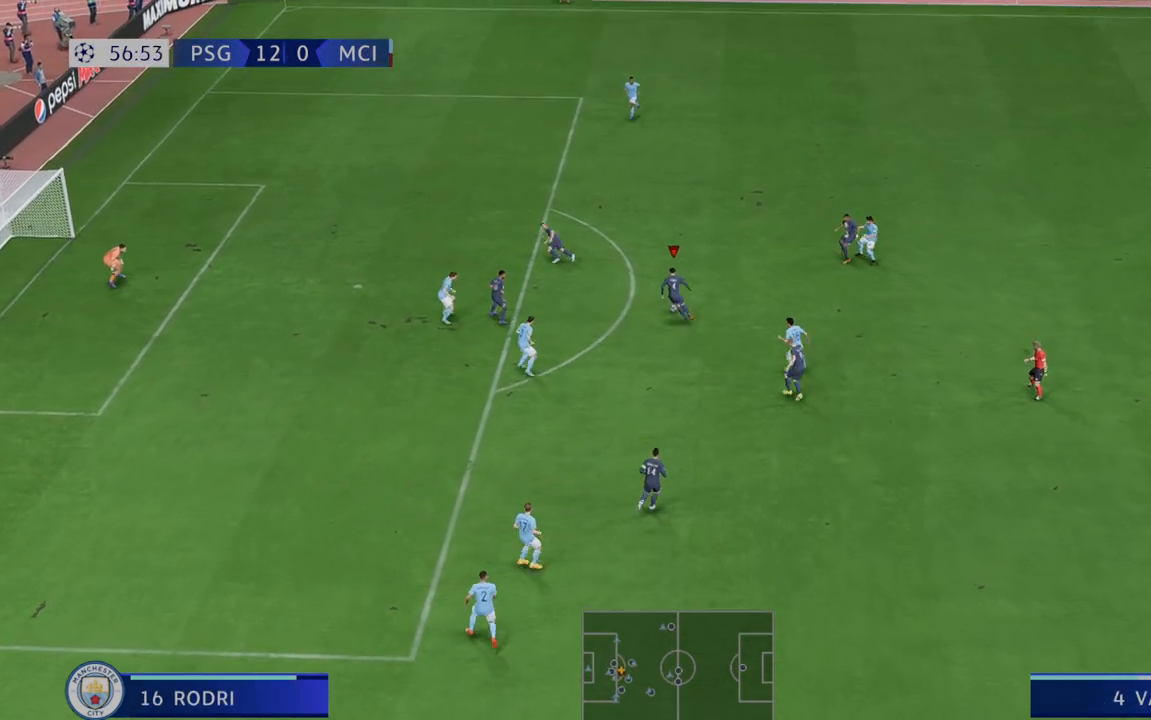
{"buttons": ["R2"], "left_stick": "up-left", "right_stick": "center", "events": []}
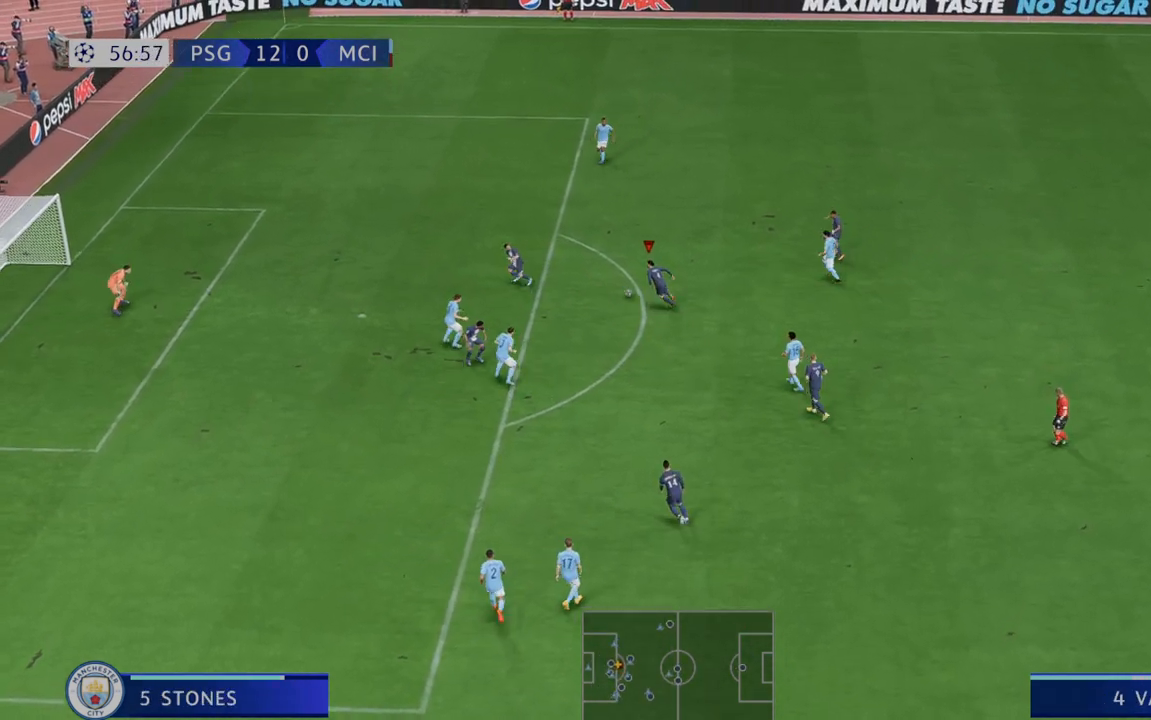
{"buttons": ["R2"], "left_stick": "left", "right_stick": "center", "events": [[217, "left_stick", "left"]]}
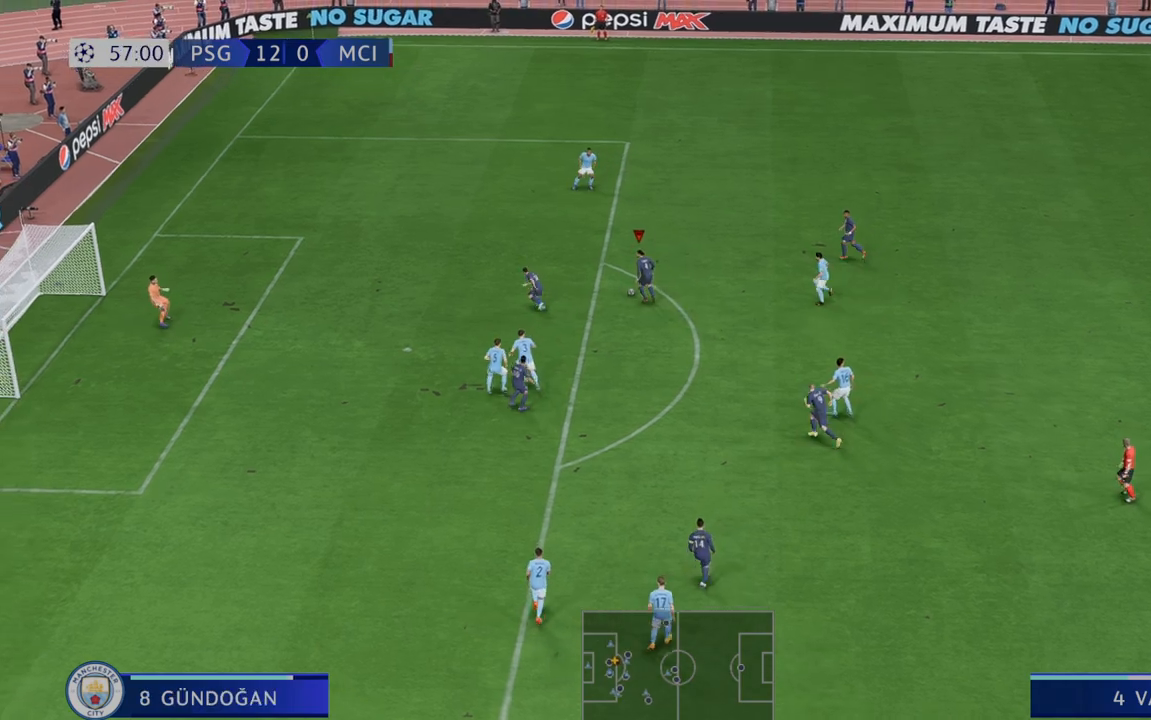
{"buttons": [], "left_stick": "down-left", "right_stick": "center", "events": [[100, "R2", "up"], [217, "left_stick", "down-left"]]}
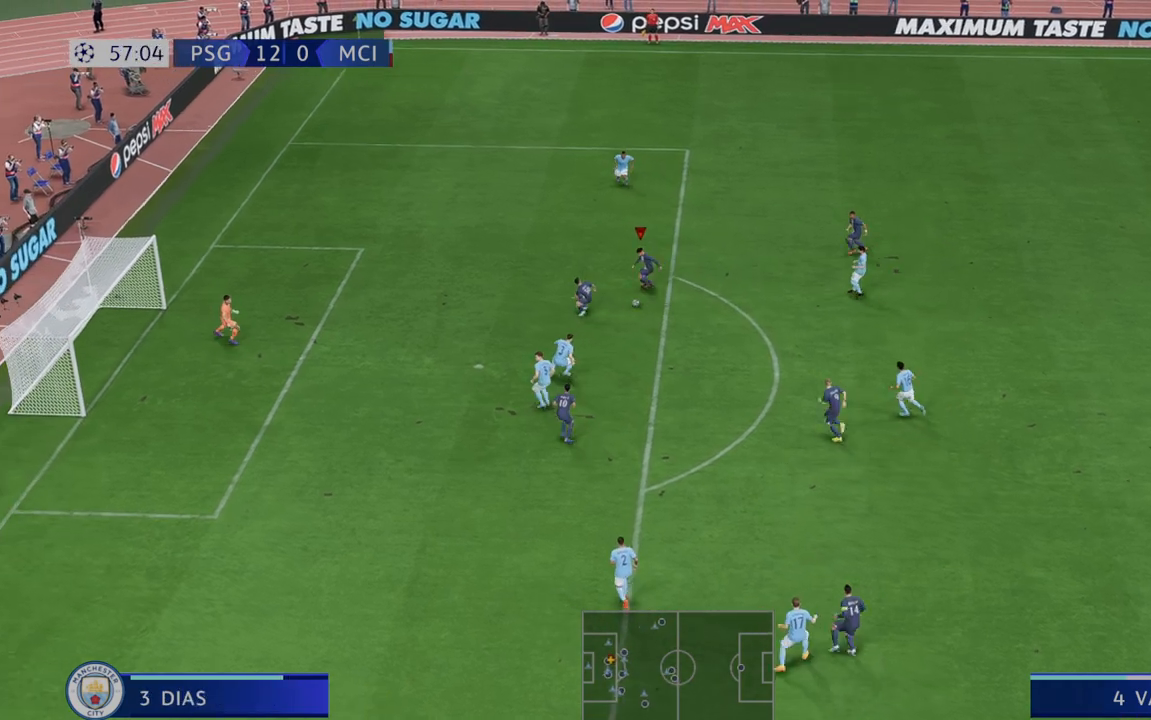
{"buttons": [], "left_stick": "down-left", "right_stick": "center", "events": []}
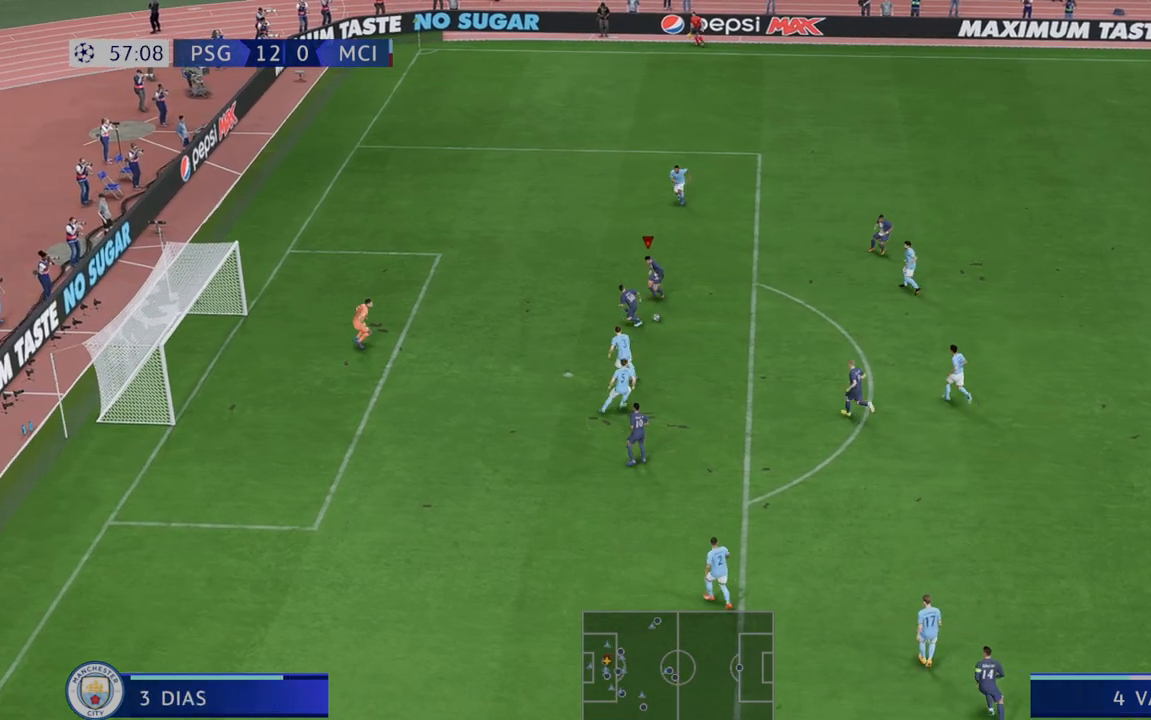
{"buttons": [], "left_stick": "down-left", "right_stick": "center", "events": []}
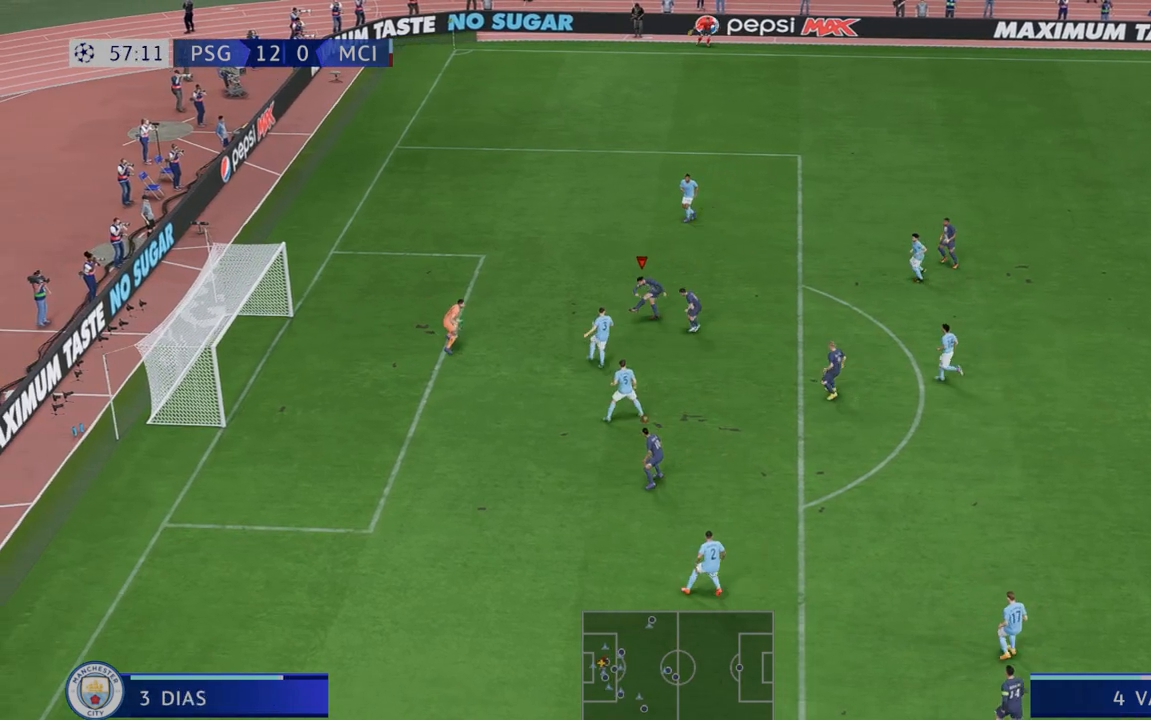
{"buttons": [], "left_stick": "down-left", "right_stick": "center", "events": []}
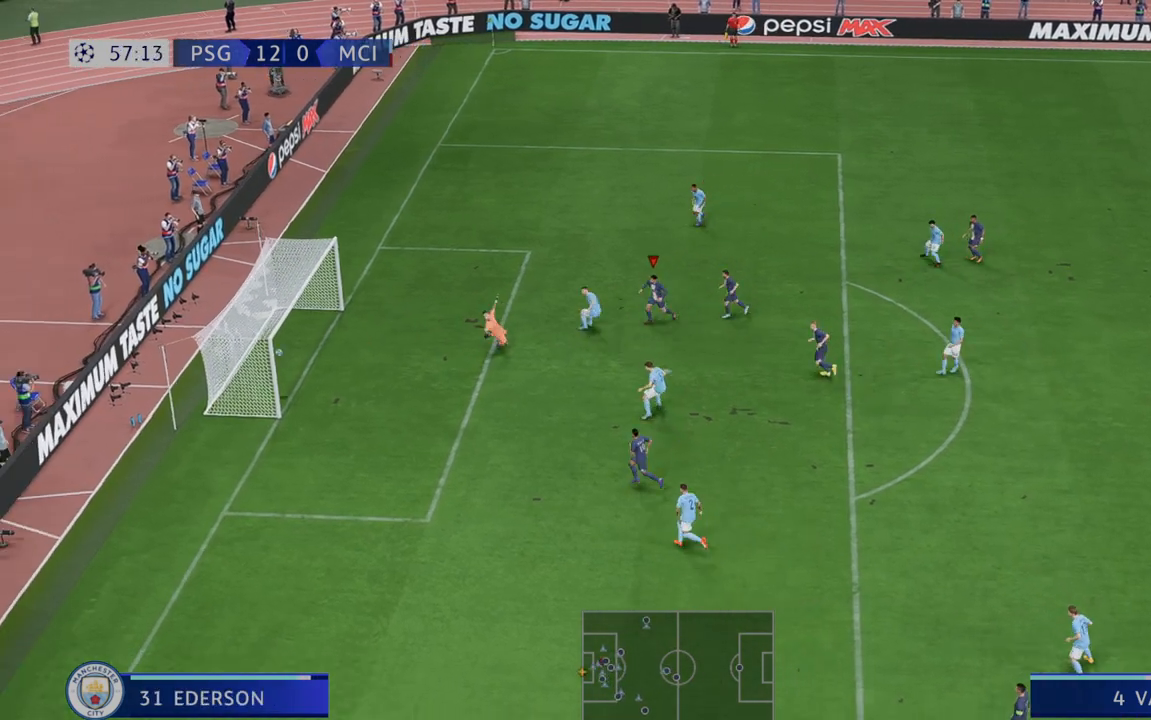
{"buttons": [], "left_stick": "down-left", "right_stick": "center", "events": []}
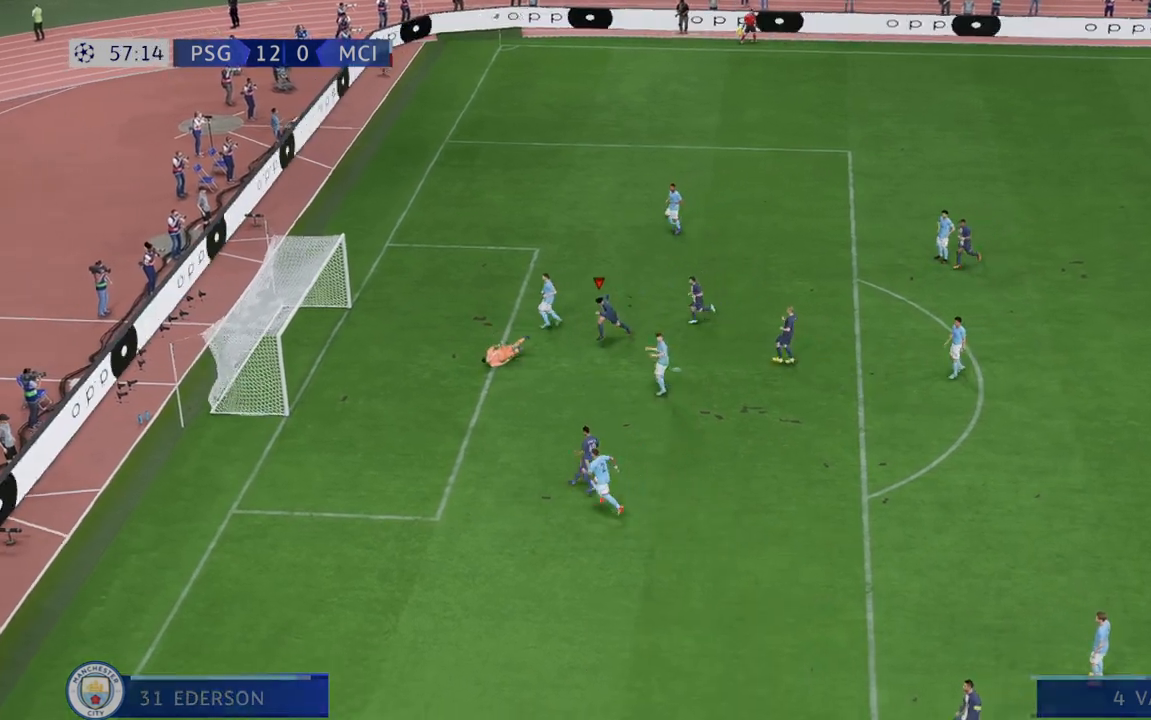
{"buttons": [], "left_stick": "down-left", "right_stick": "center", "events": []}
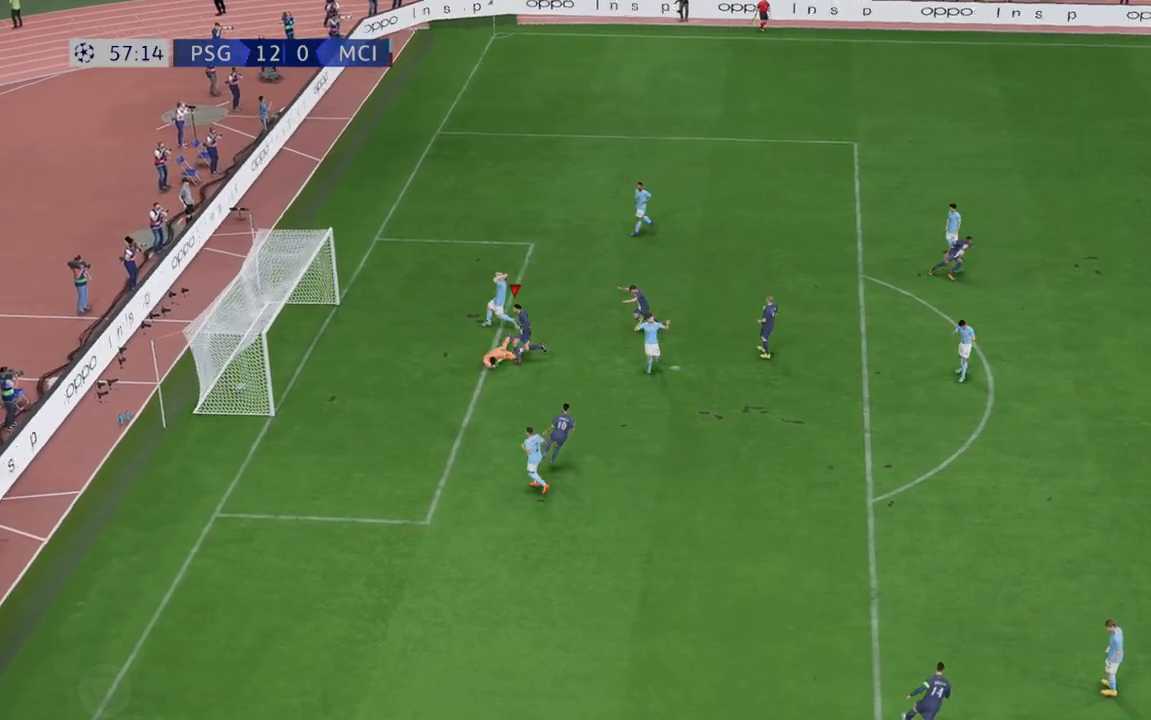
{"buttons": [], "left_stick": "down-left", "right_stick": "center", "events": []}
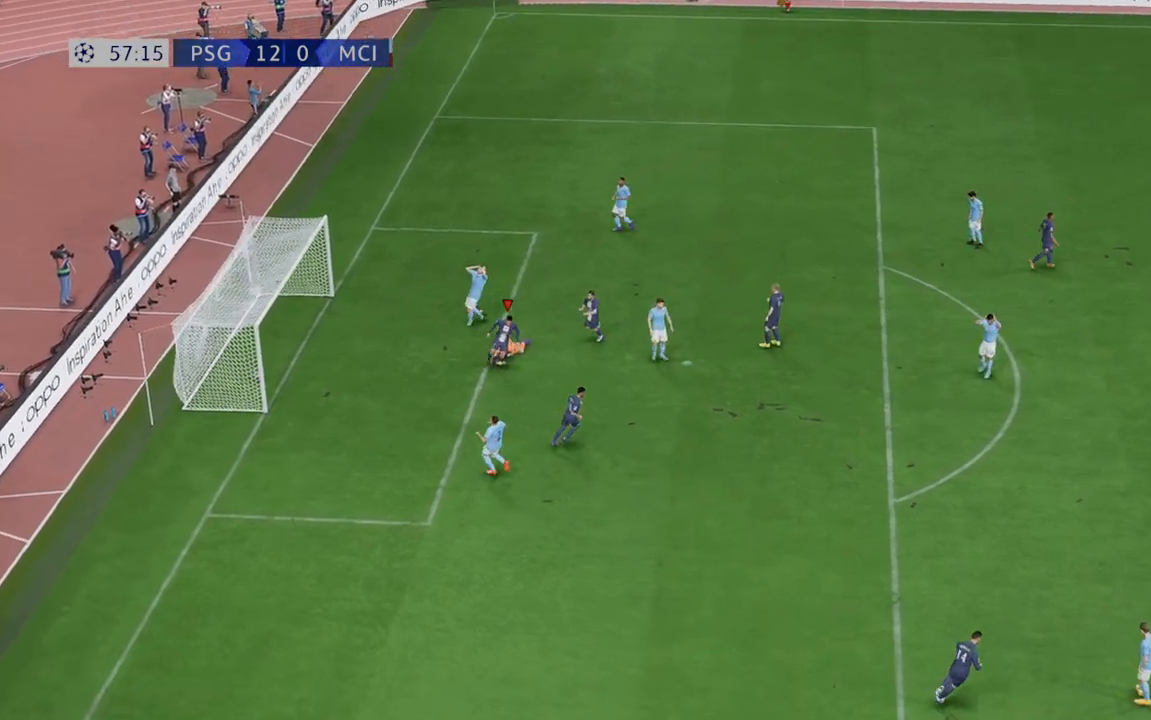
{"buttons": [], "left_stick": "down-left", "right_stick": "center", "events": []}
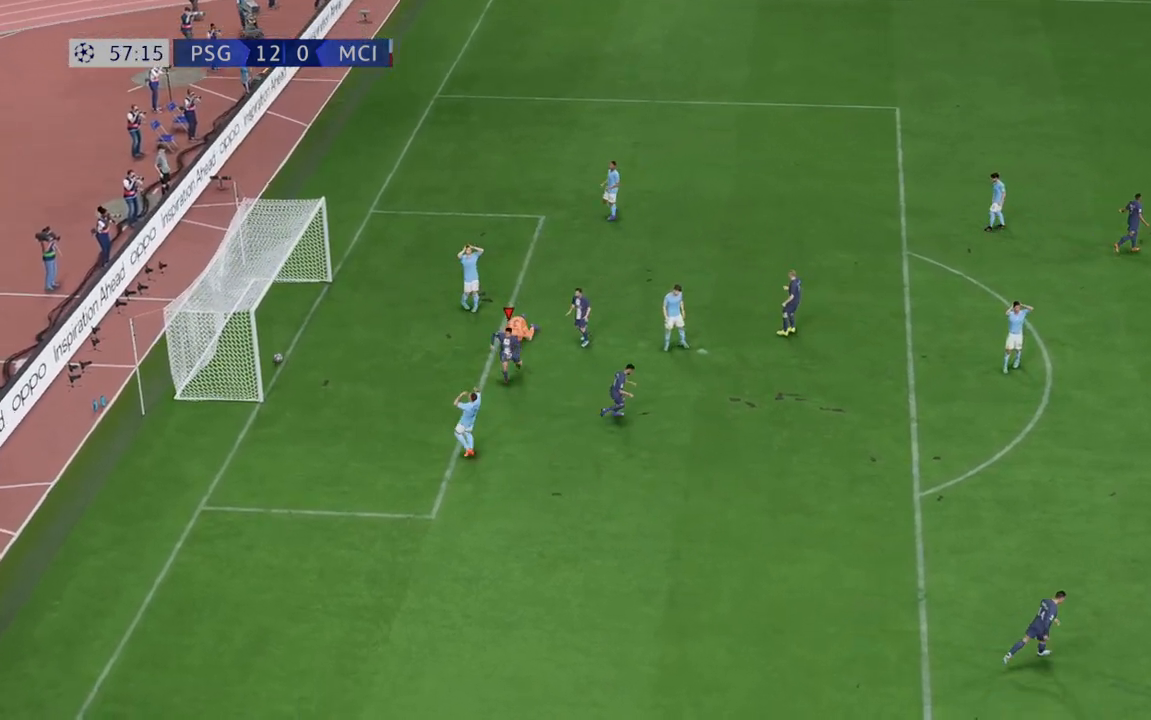
{"buttons": [], "left_stick": "center", "right_stick": "center", "events": [[150, "A", "down"], [183, "left_stick", "center"], [350, "A", "up"]]}
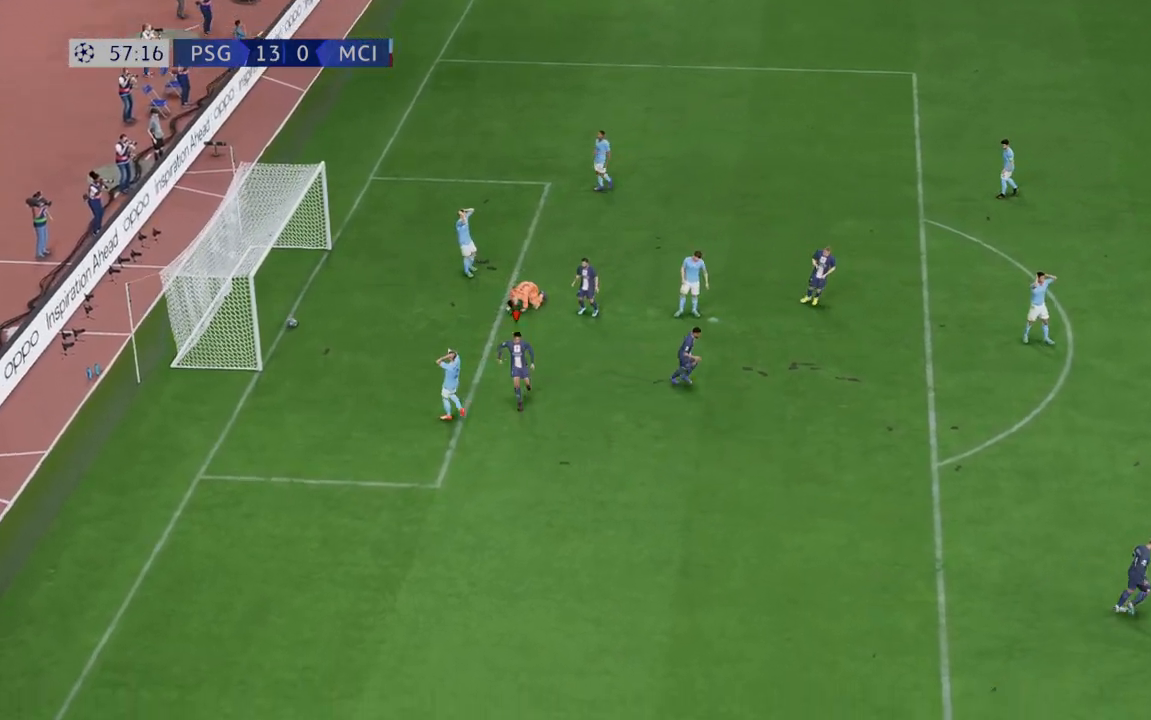
{"buttons": [], "left_stick": "center", "right_stick": "center", "events": []}
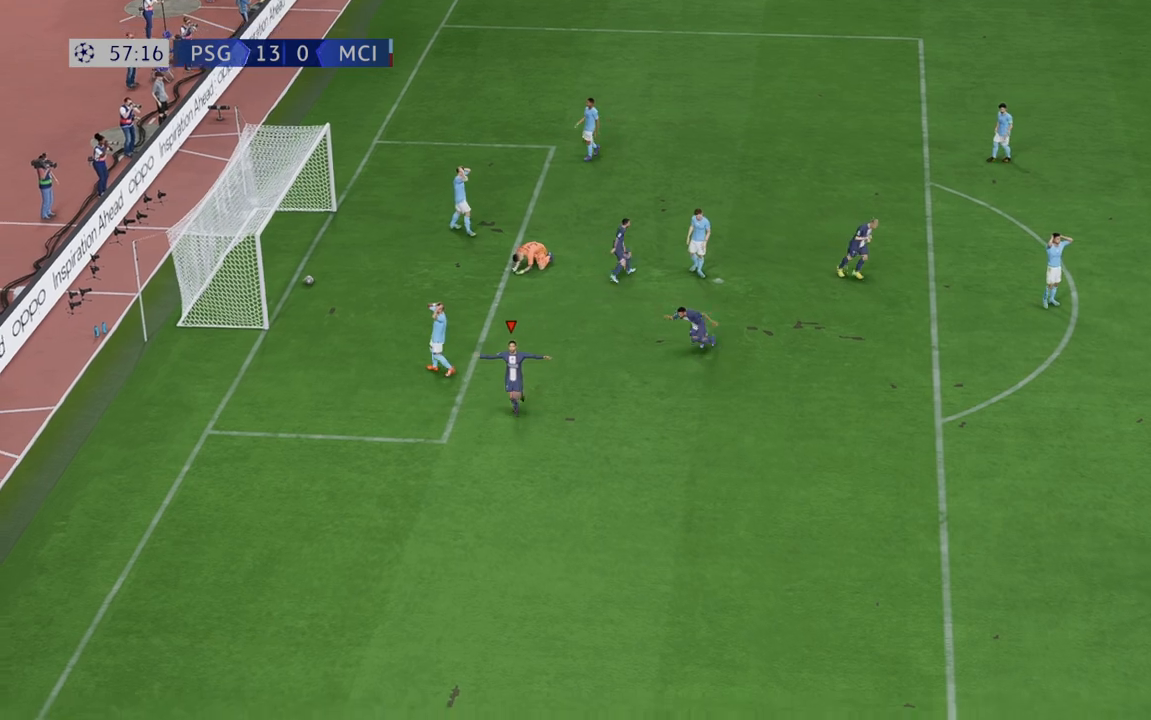
{"buttons": [], "left_stick": "center", "right_stick": "center", "events": []}
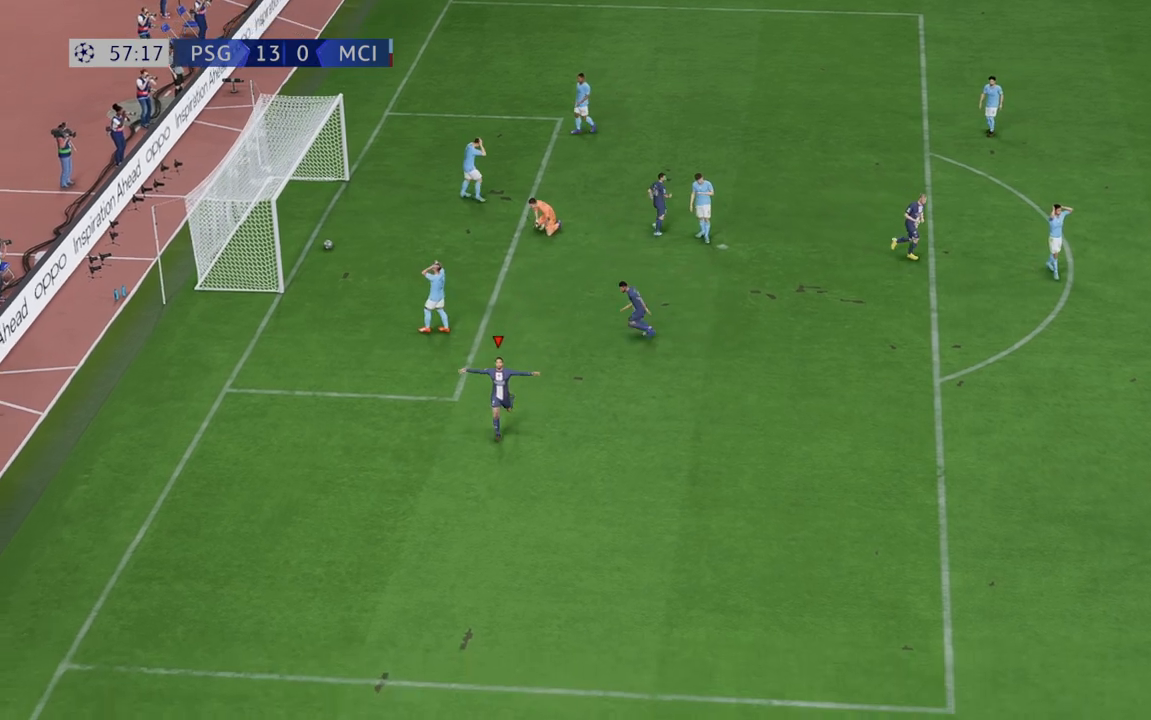
{"buttons": [], "left_stick": "center", "right_stick": "center", "events": []}